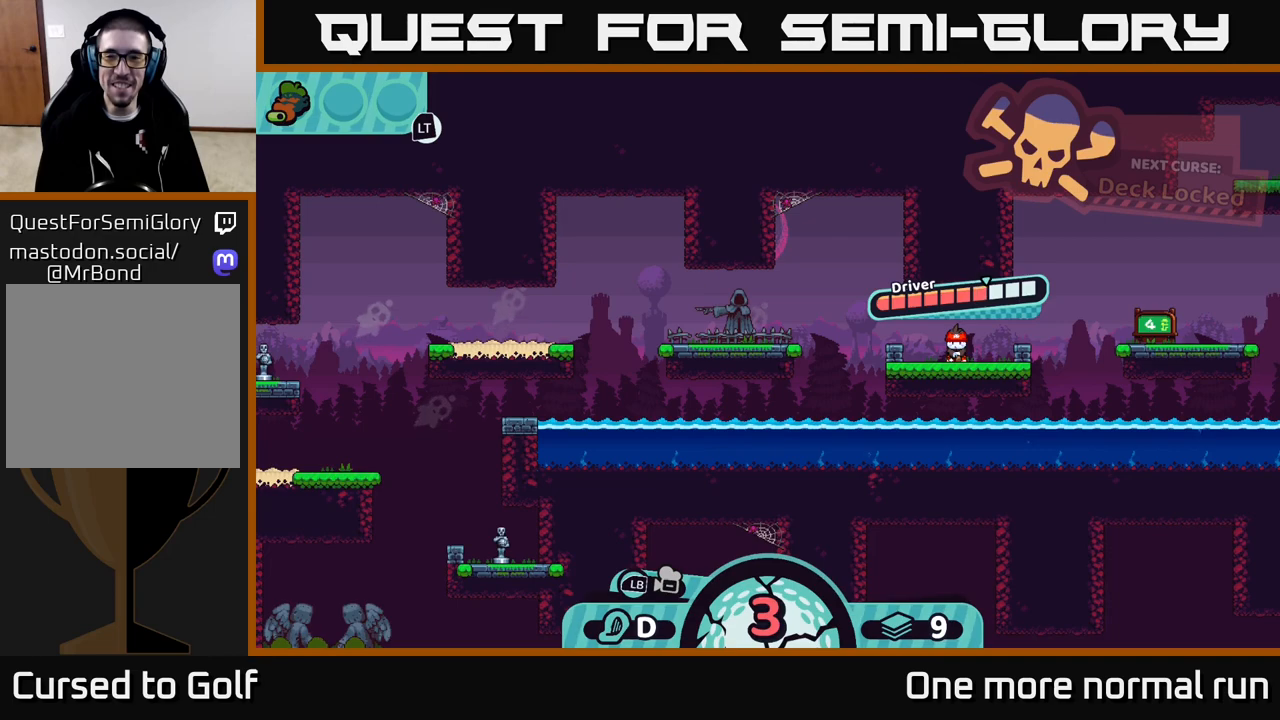
Gameplay with a controller (Xbox layout); each line is a JSON object with the inputs held at the frame after it. "events" lists button and stick changes between this image and that frame as [ms after this image, input, new state], when the widget could be followed in between.
{"buttons": [], "left_stick": "left", "right_stick": "center", "events": [[183, "A", "down"], [267, "A", "up"], [333, "left_stick", "left"]]}
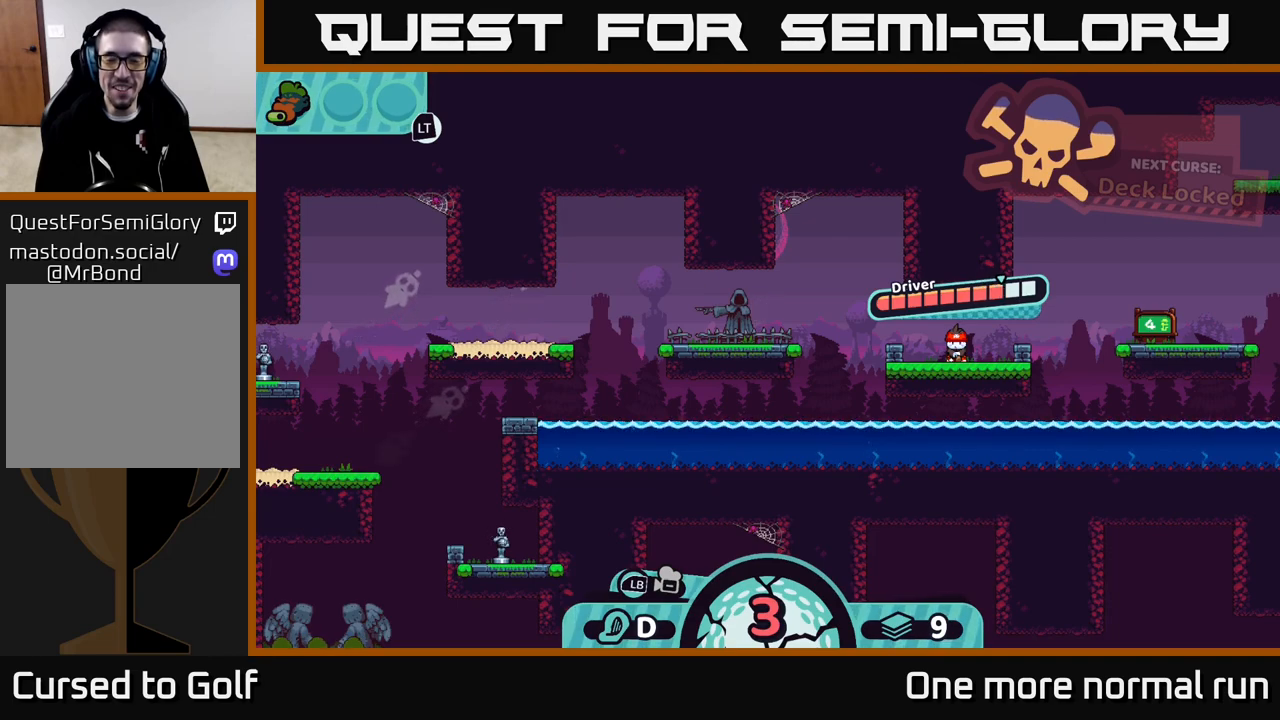
{"buttons": [], "left_stick": "left", "right_stick": "center", "events": []}
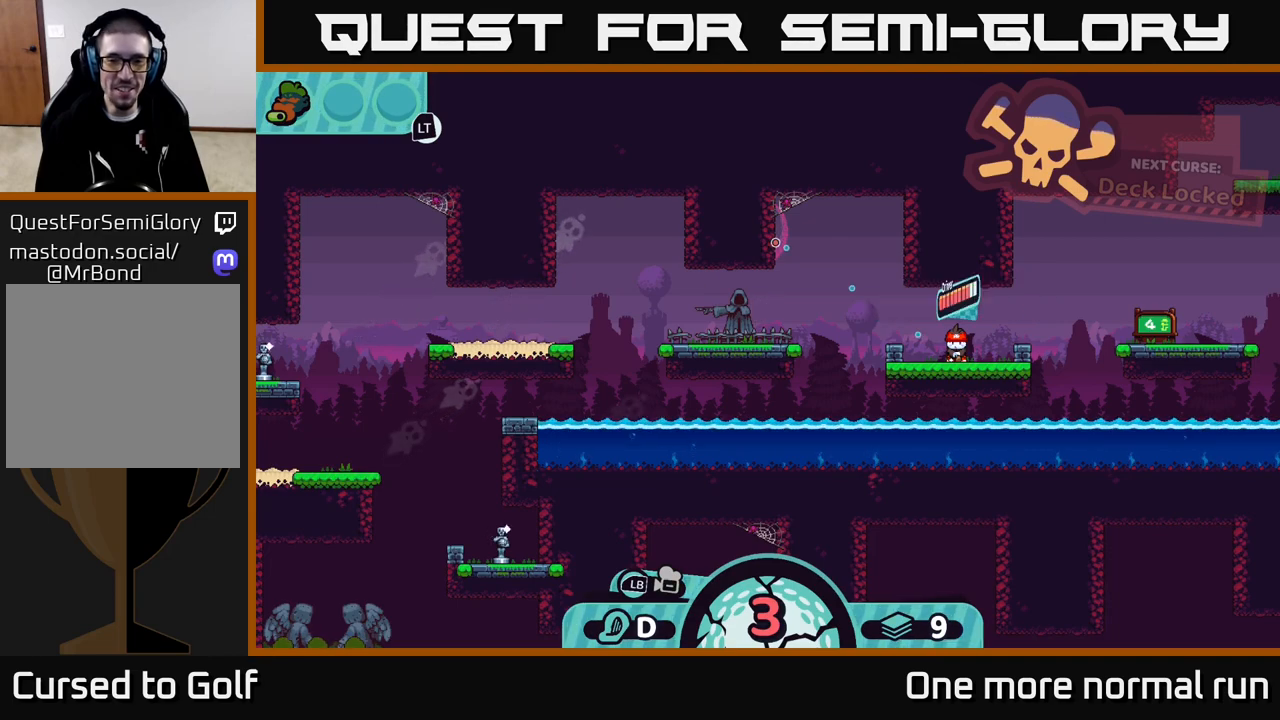
{"buttons": [], "left_stick": "center", "right_stick": "center", "events": [[217, "left_stick", "center"]]}
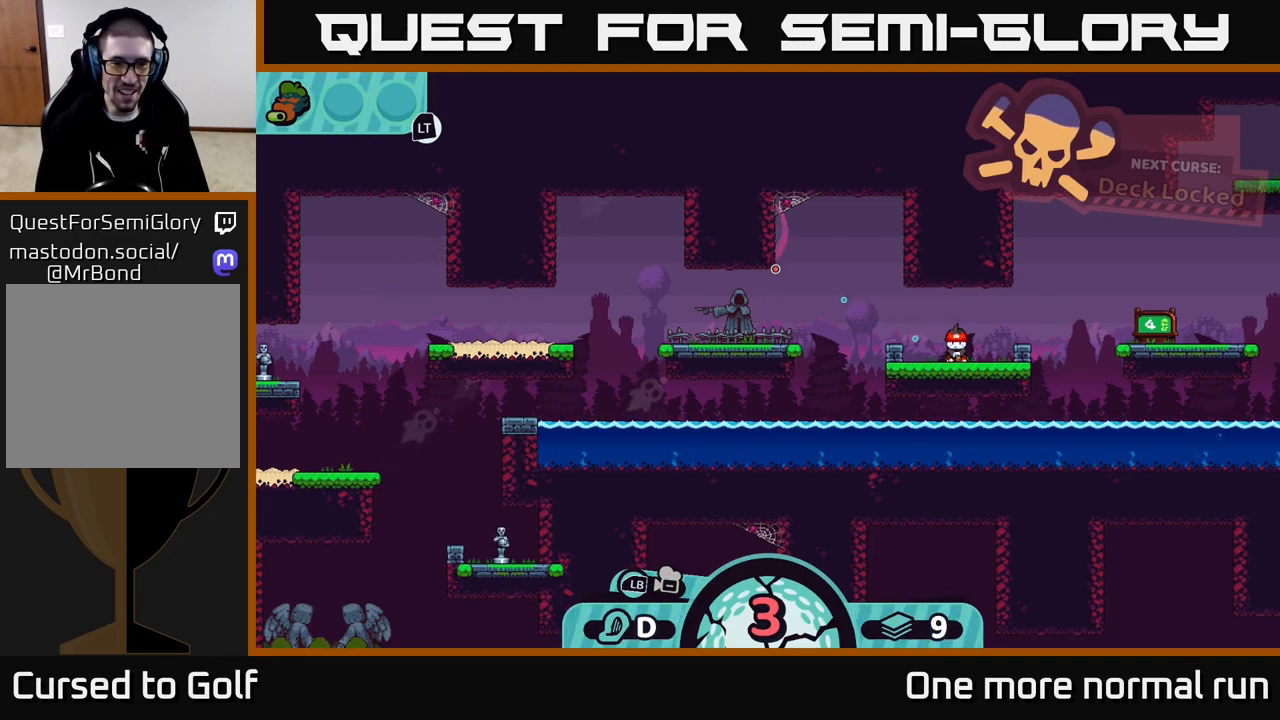
{"buttons": [], "left_stick": "center", "right_stick": "center", "events": []}
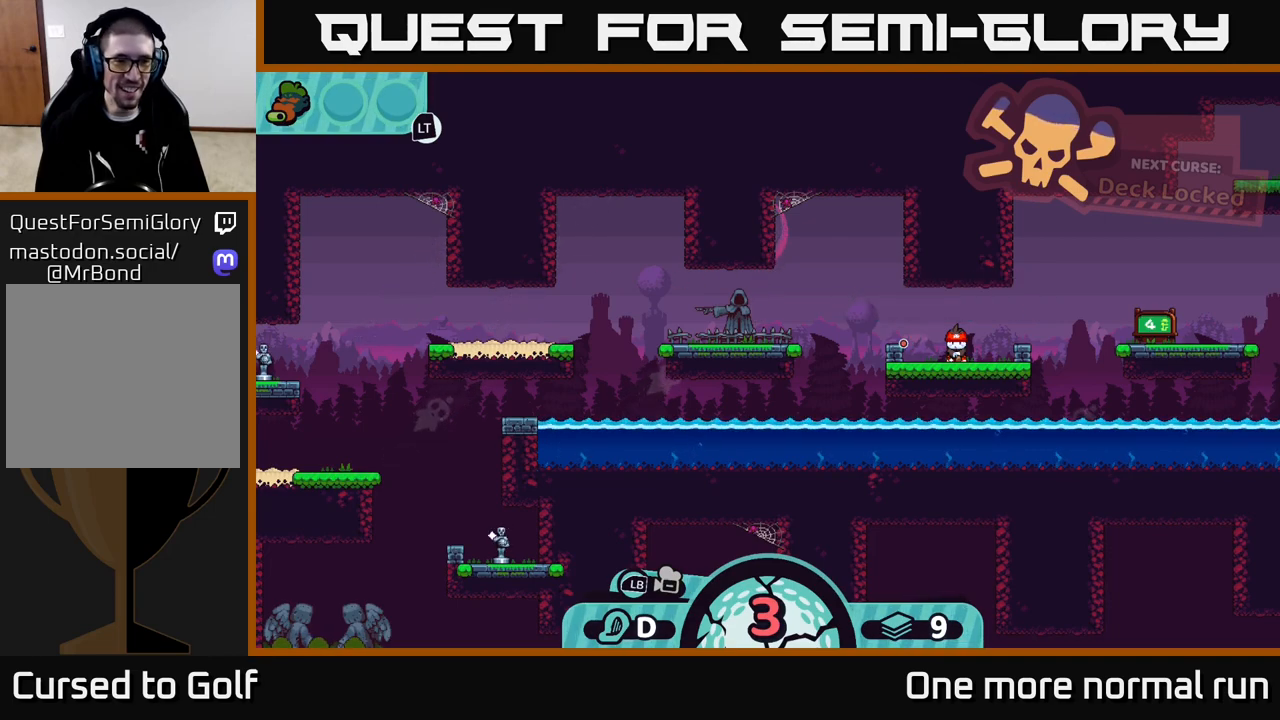
{"buttons": [], "left_stick": "center", "right_stick": "center", "events": []}
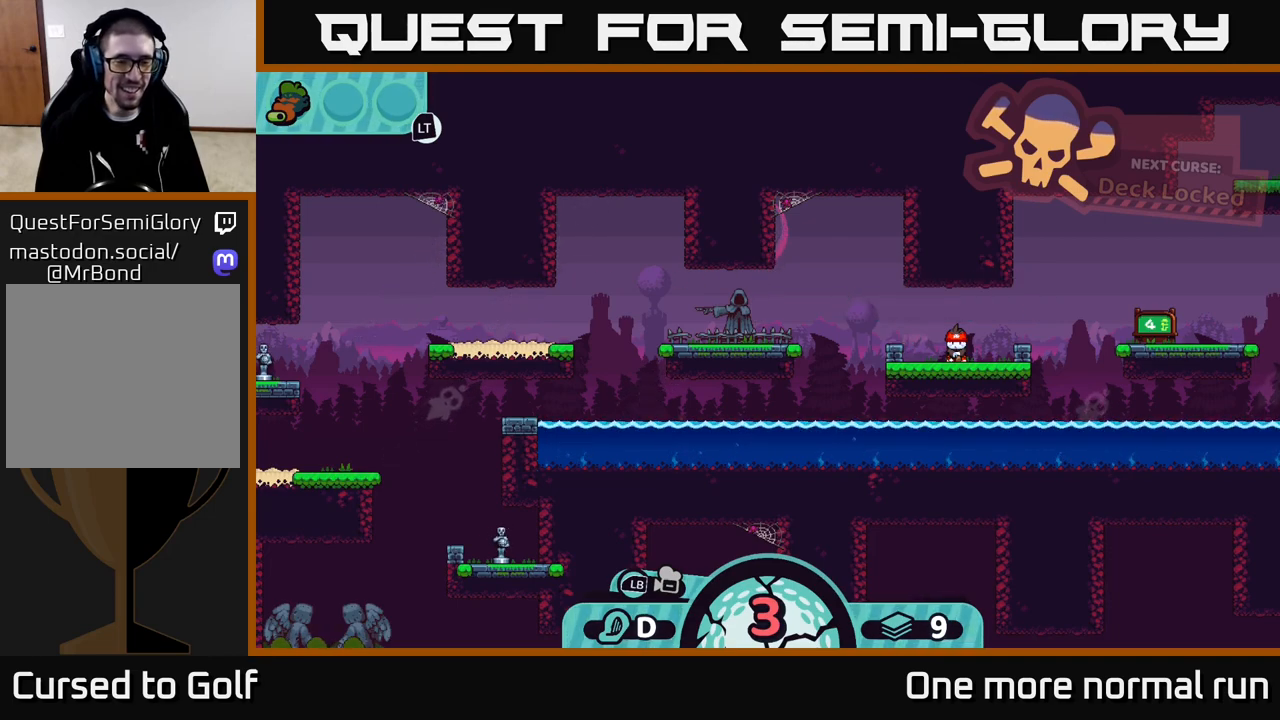
{"buttons": [], "left_stick": "center", "right_stick": "center", "events": [[17, "B", "down"], [100, "B", "up"], [300, "A", "down"], [350, "A", "up"]]}
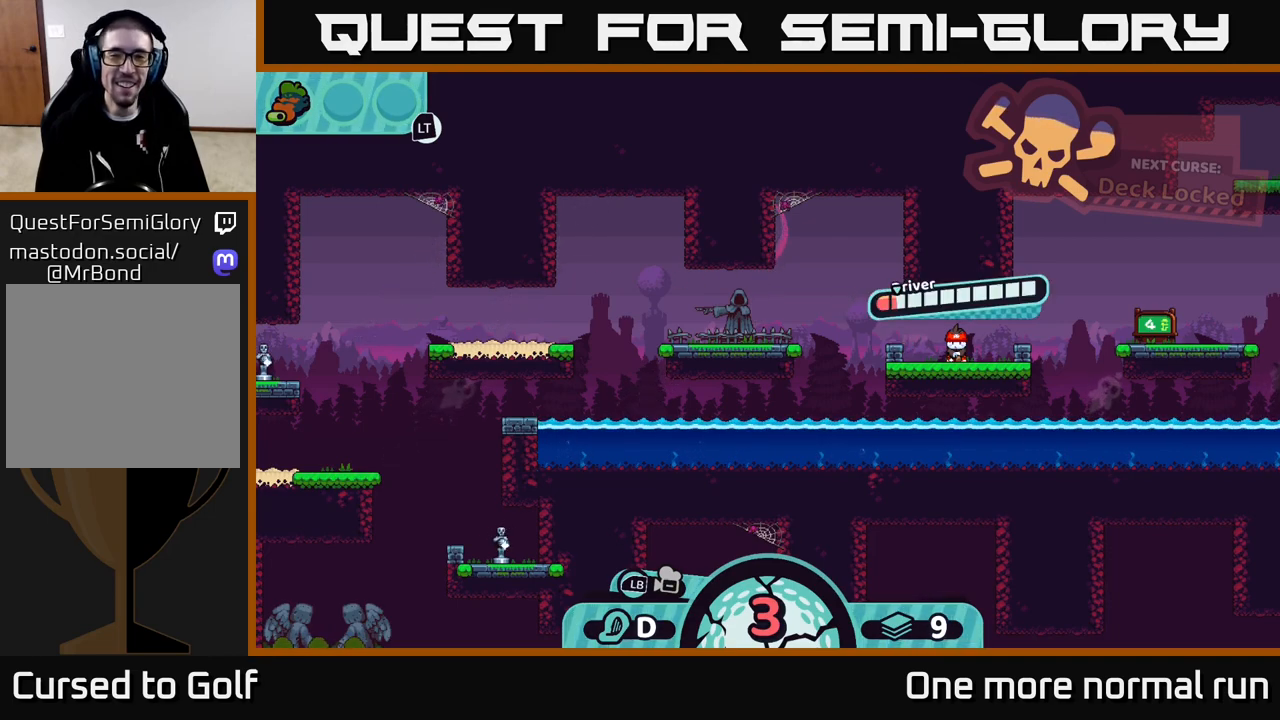
{"buttons": [], "left_stick": "left", "right_stick": "center", "events": [[267, "A", "down"], [350, "A", "up"], [433, "left_stick", "left"]]}
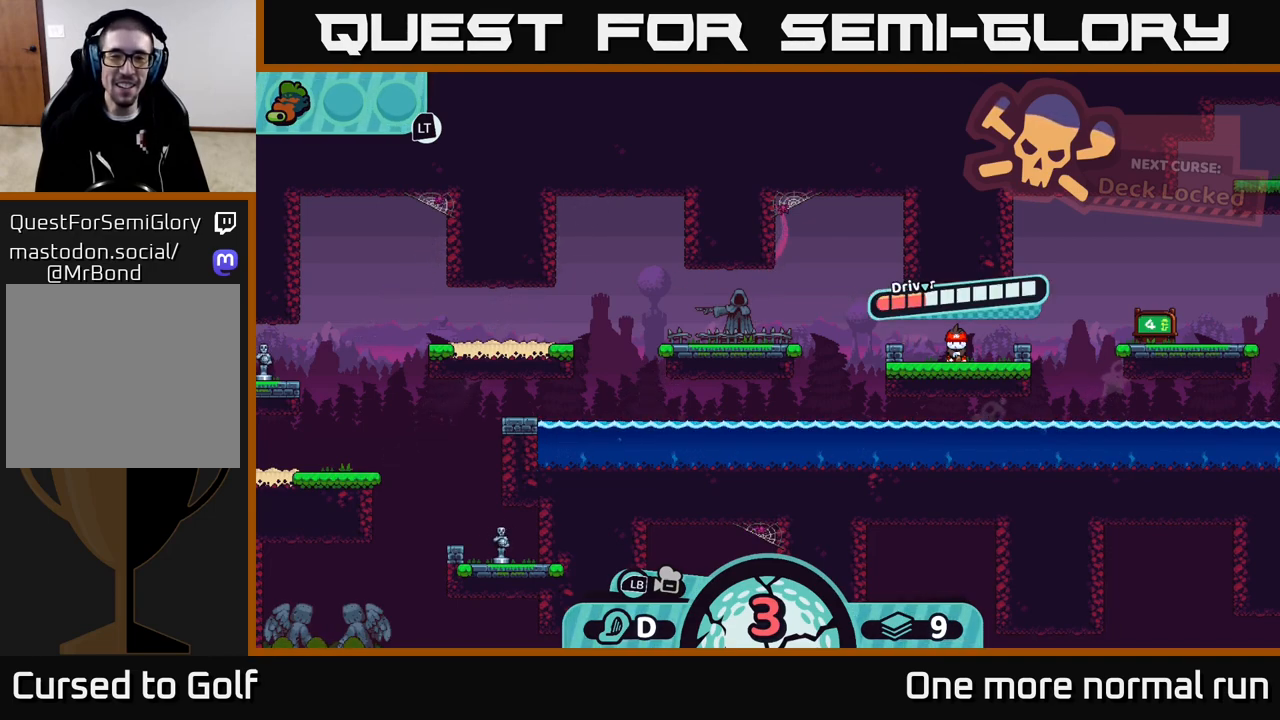
{"buttons": [], "left_stick": "left", "right_stick": "center", "events": []}
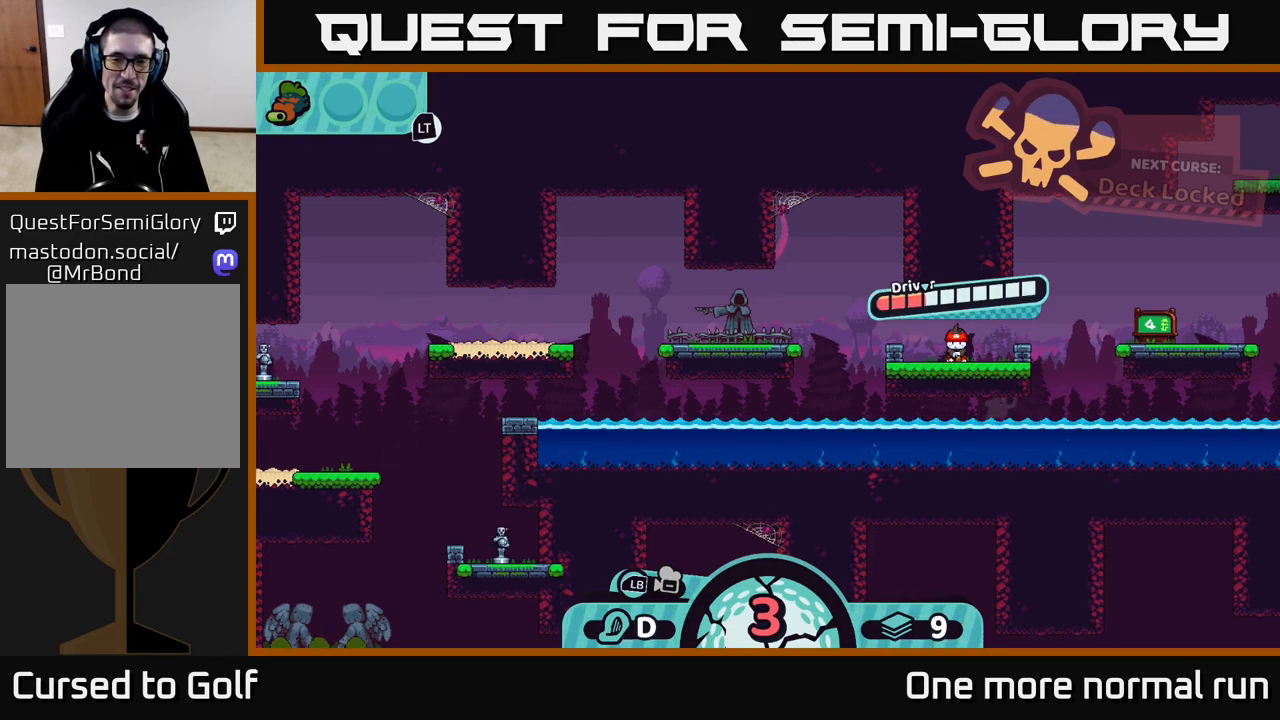
{"buttons": [], "left_stick": "center", "right_stick": "center", "events": [[433, "left_stick", "center"]]}
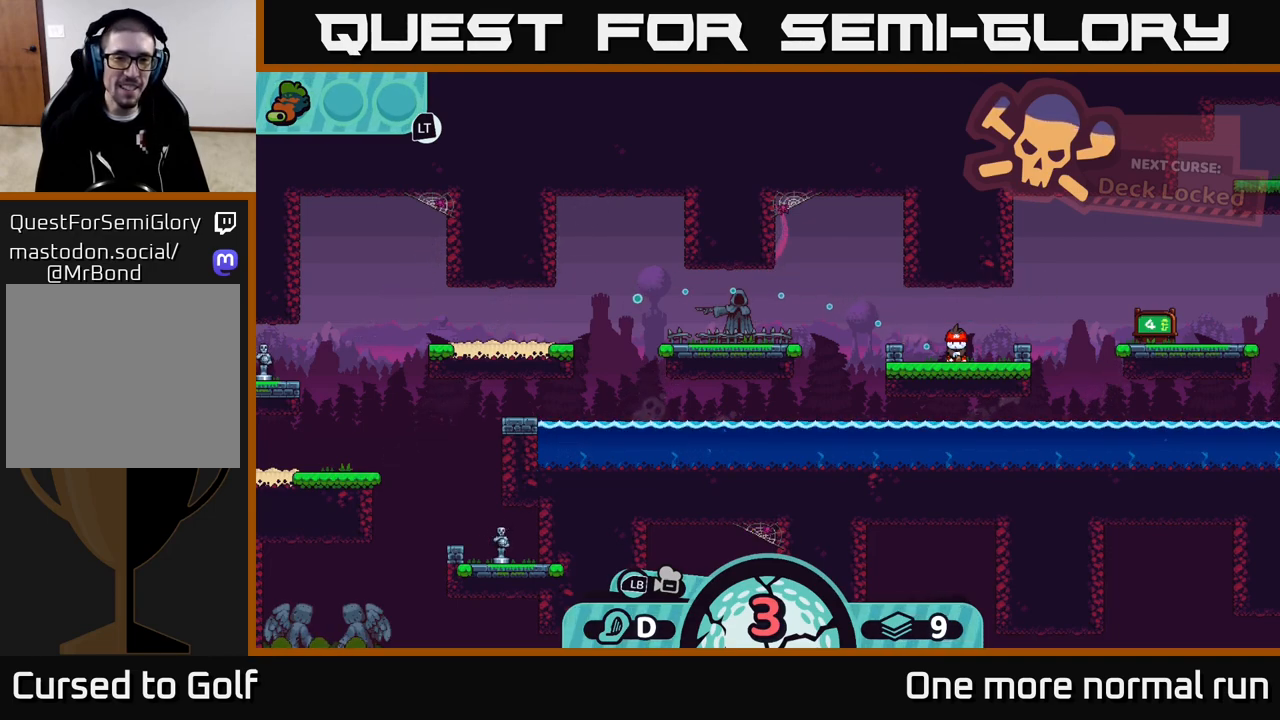
{"buttons": [], "left_stick": "center", "right_stick": "center", "events": [[250, "B", "down"], [350, "B", "up"]]}
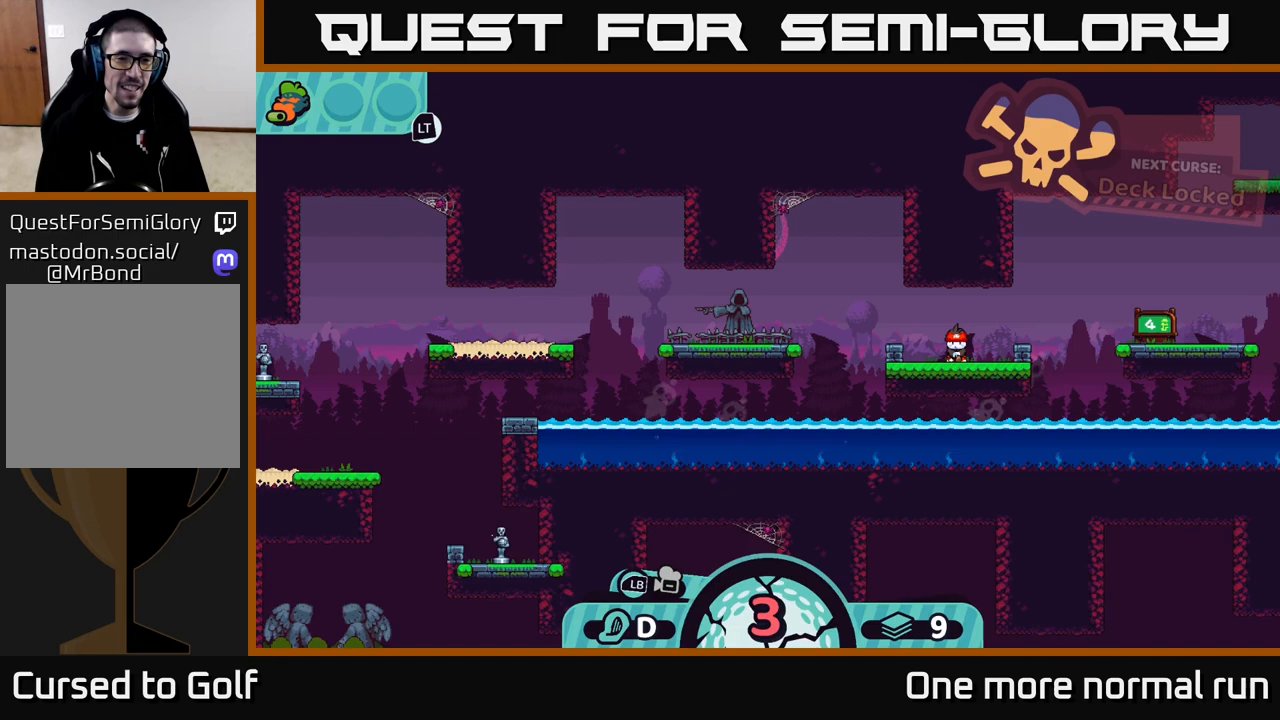
{"buttons": [], "left_stick": "center", "right_stick": "center", "events": []}
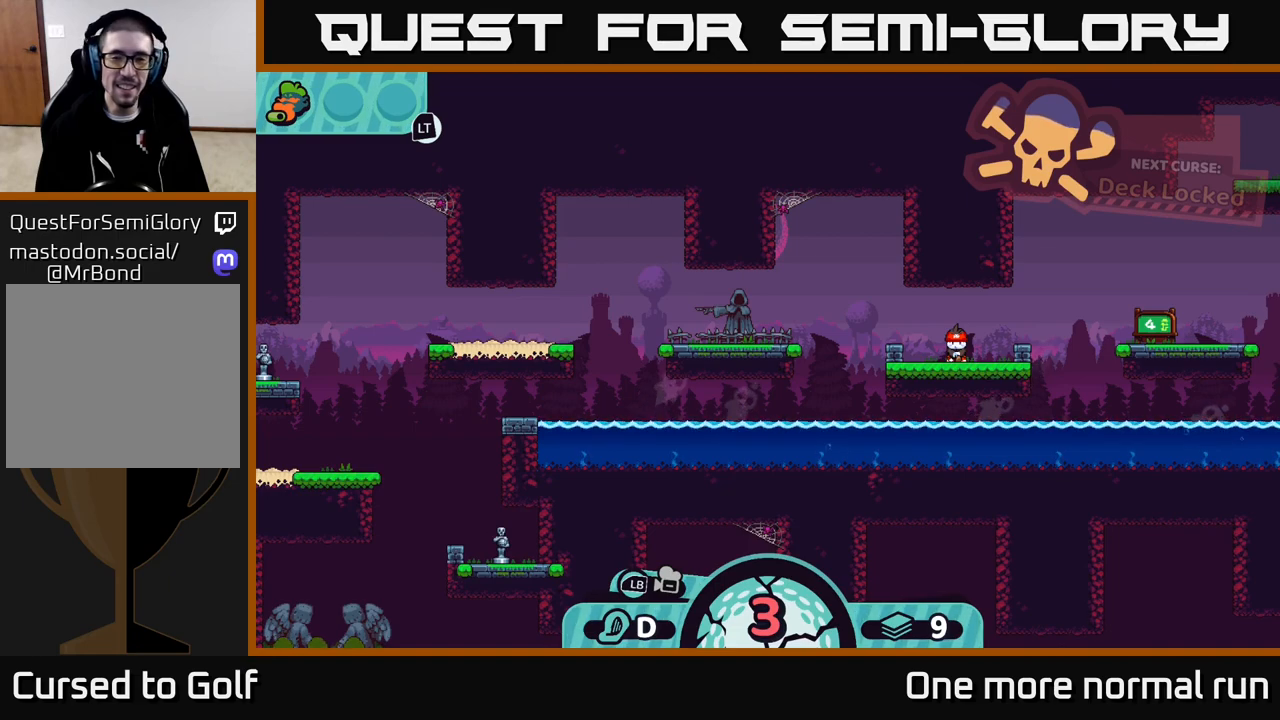
{"buttons": [], "left_stick": "center", "right_stick": "center", "events": []}
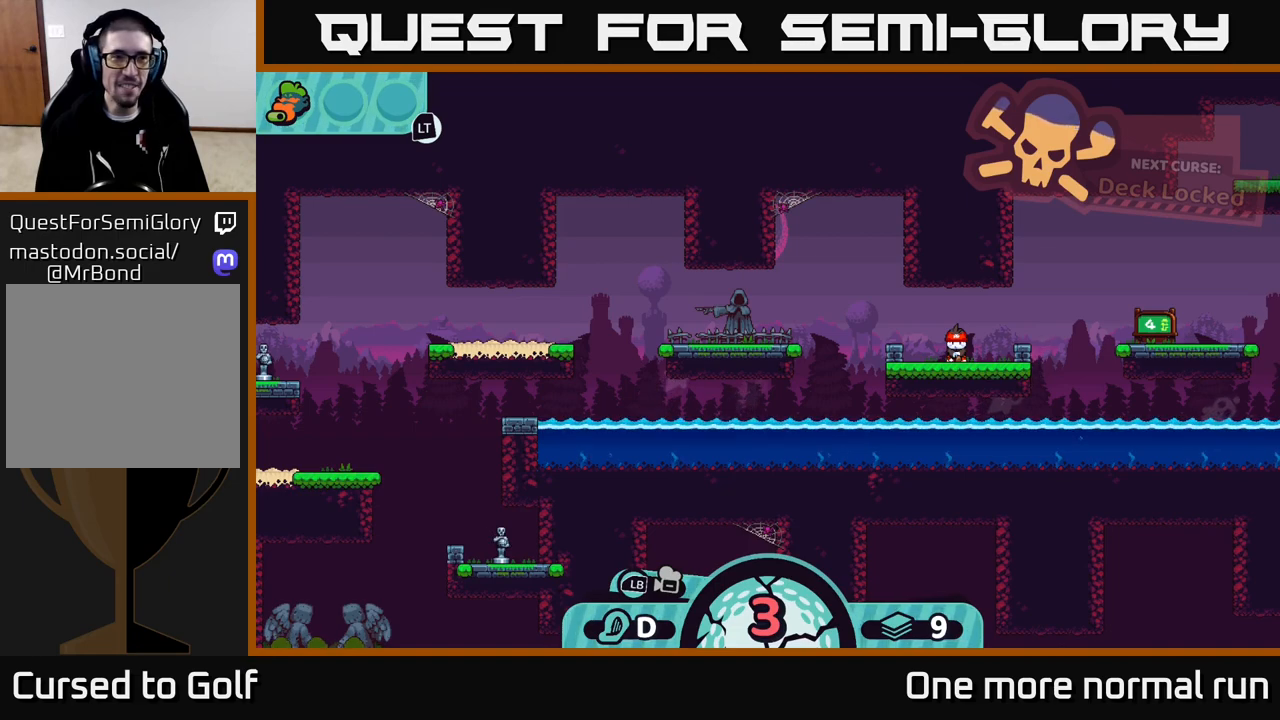
{"buttons": ["L2"], "left_stick": "center", "right_stick": "center", "events": [[50, "L2", "down"], [433, "X", "down"], [467, "X", "up"]]}
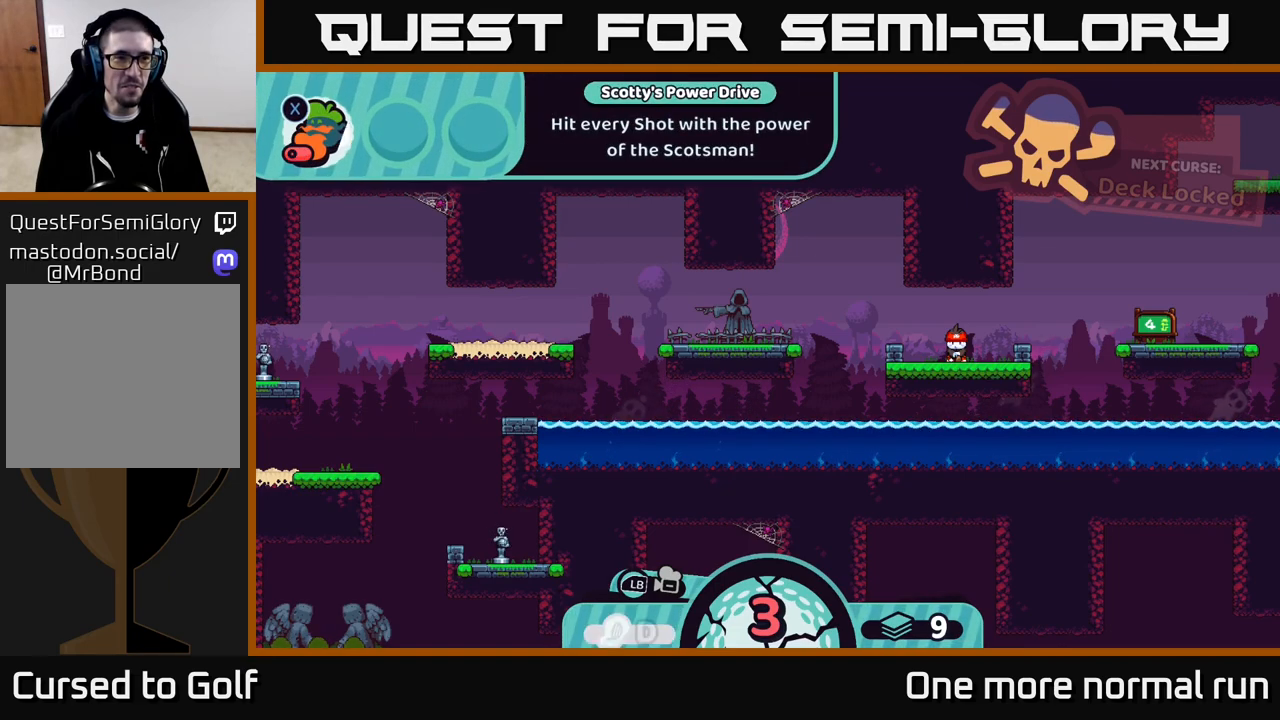
{"buttons": [], "left_stick": "center", "right_stick": "center", "events": [[150, "L2", "up"]]}
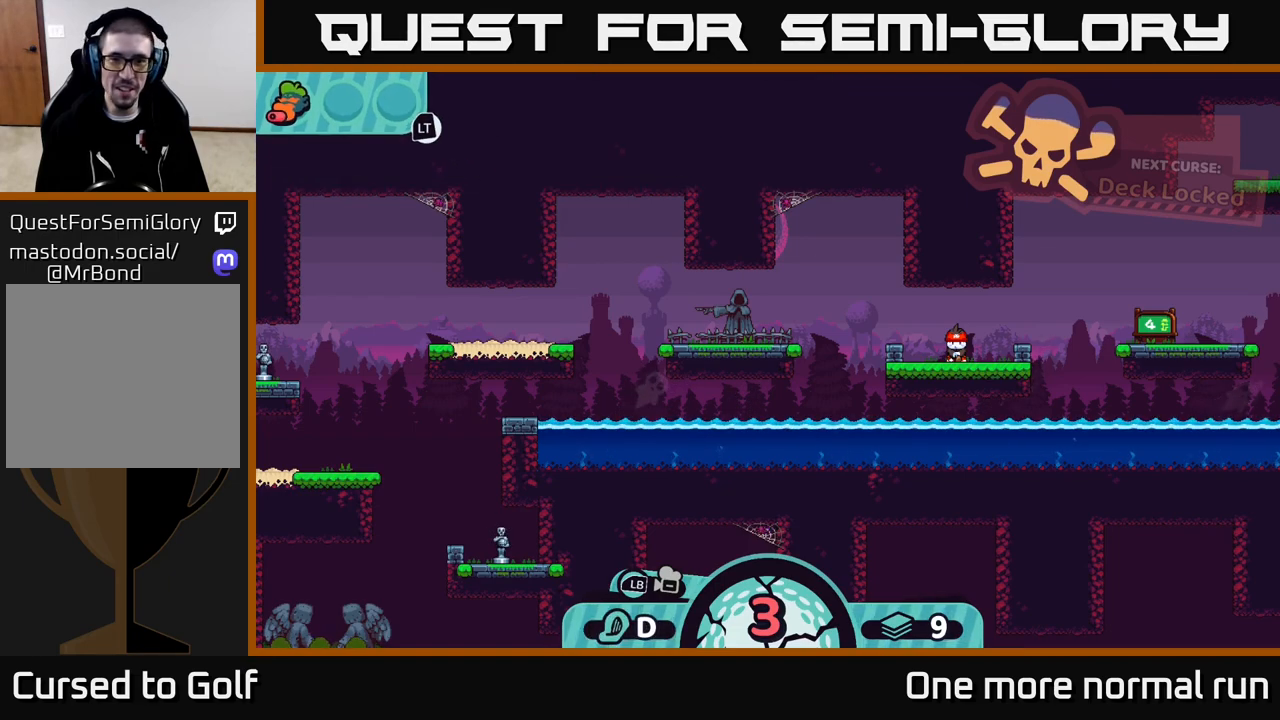
{"buttons": [], "left_stick": "center", "right_stick": "center", "events": [[117, "A", "down"], [183, "A", "up"]]}
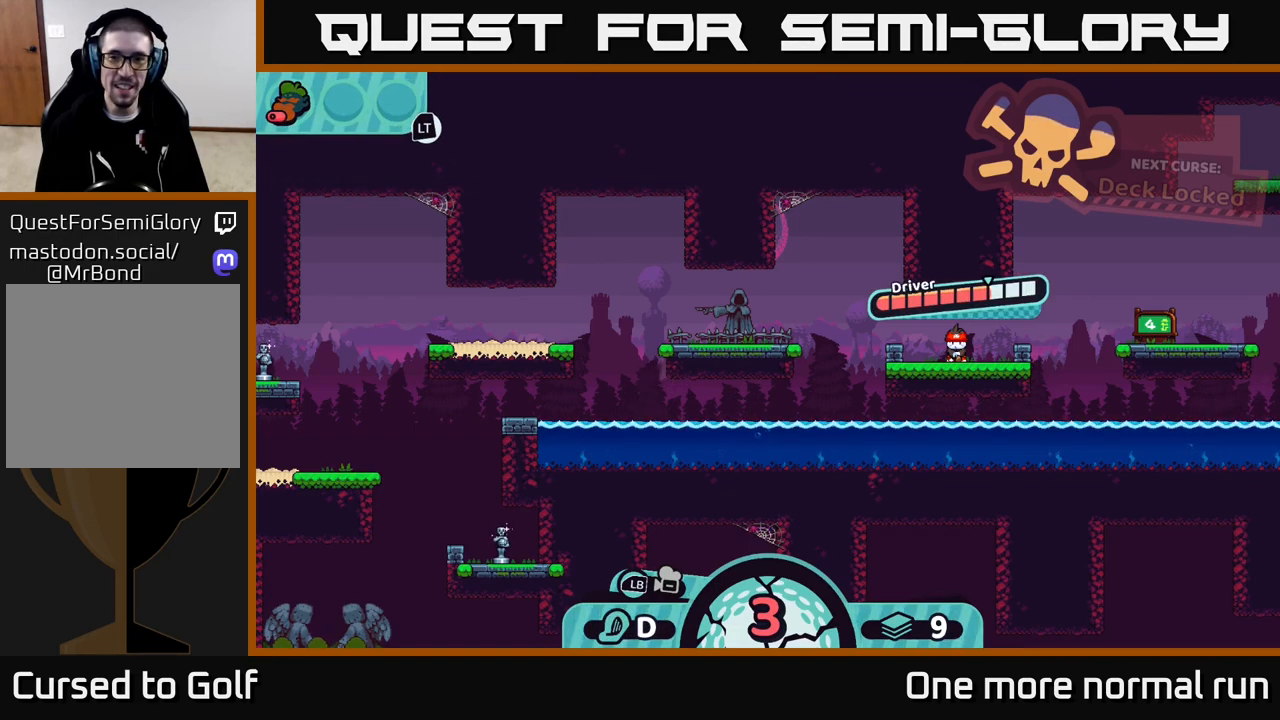
{"buttons": [], "left_stick": "center", "right_stick": "center", "events": [[167, "A", "down"], [283, "A", "up"]]}
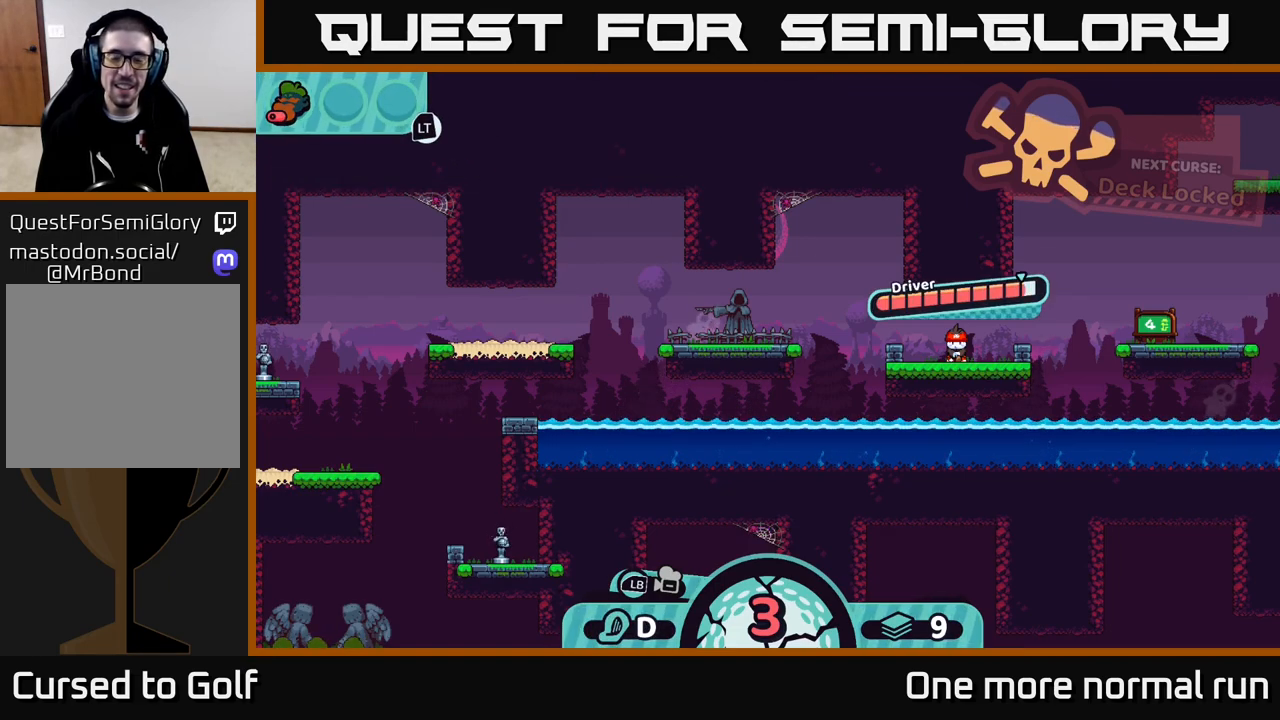
{"buttons": [], "left_stick": "center", "right_stick": "center", "events": []}
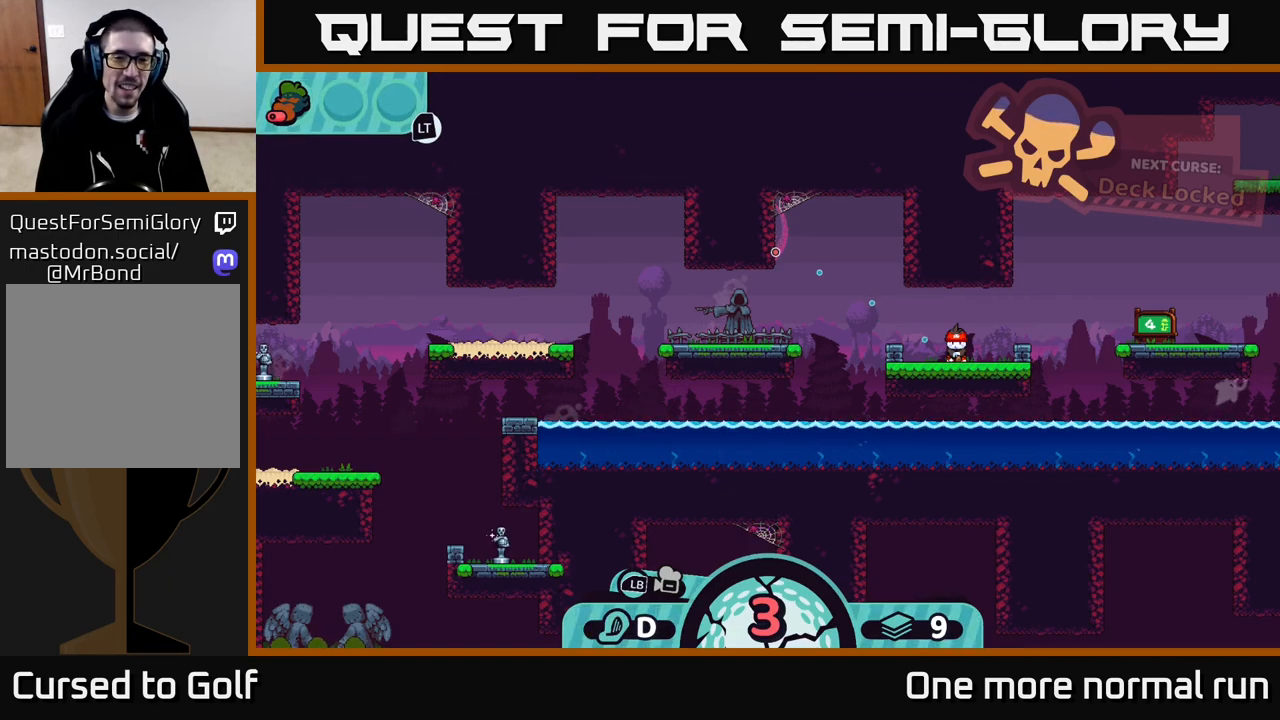
{"buttons": [], "left_stick": "center", "right_stick": "center", "events": []}
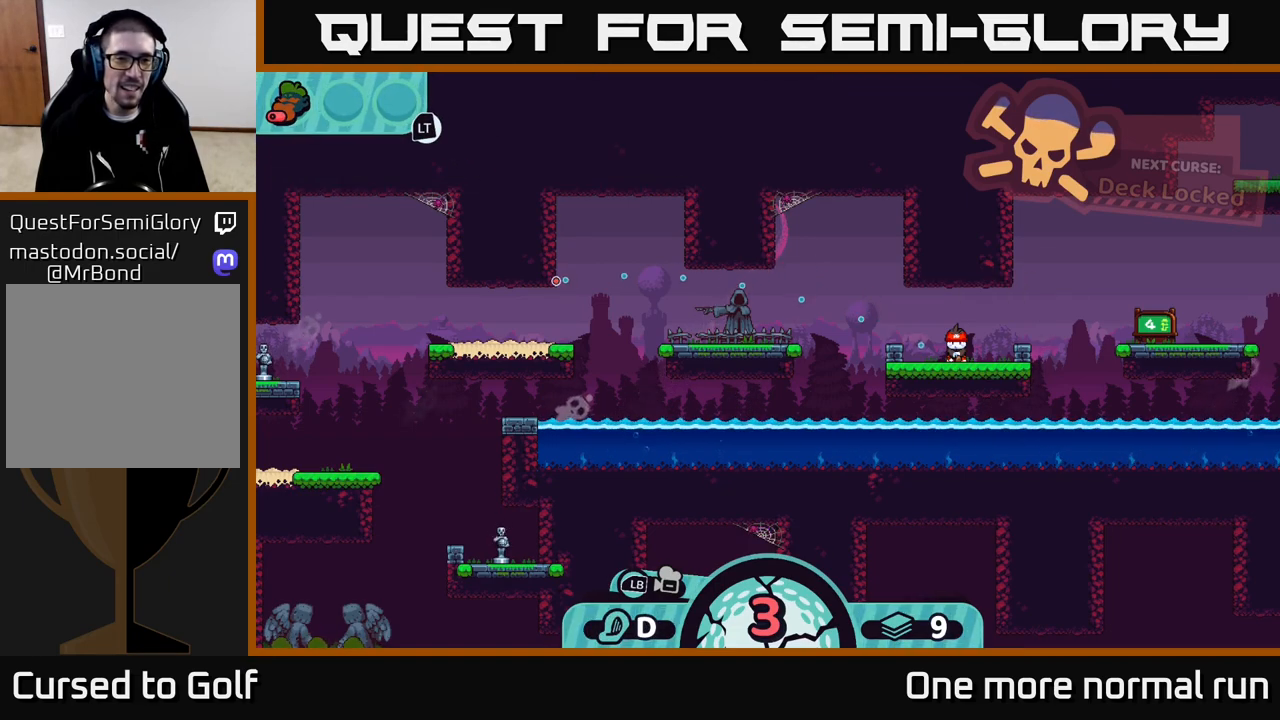
{"buttons": [], "left_stick": "center", "right_stick": "center", "events": []}
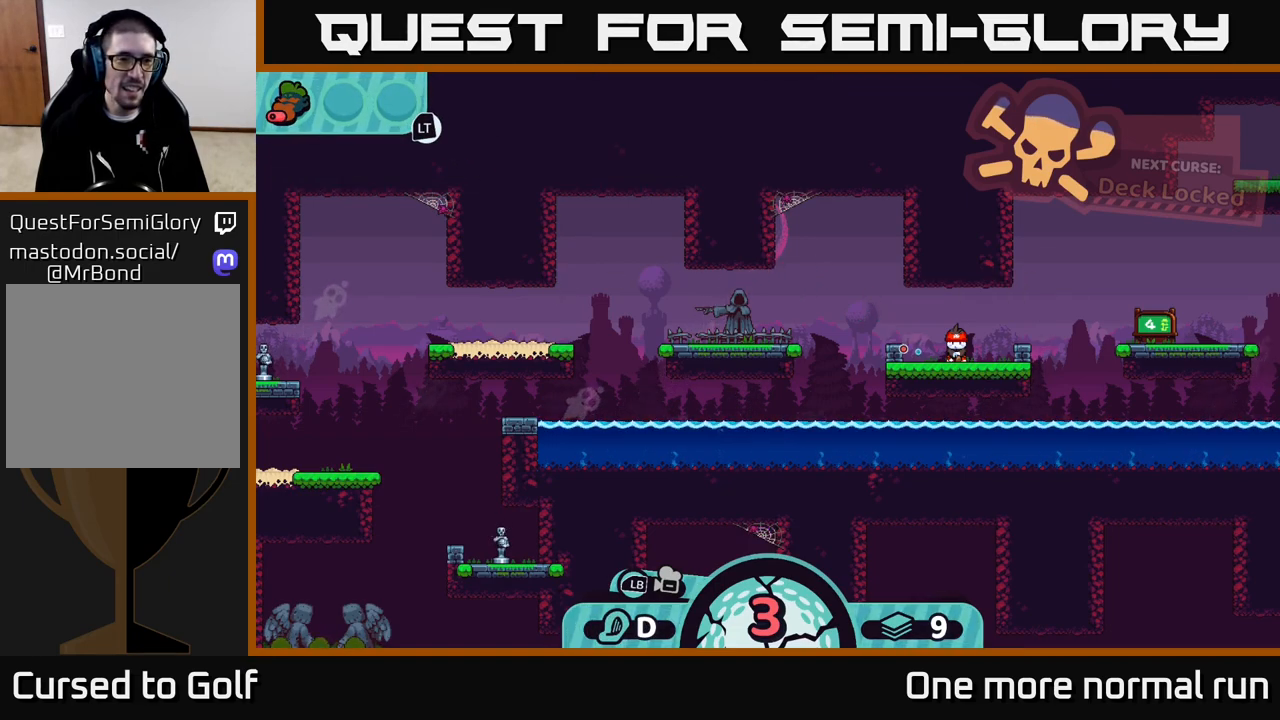
{"buttons": [], "left_stick": "center", "right_stick": "center", "events": []}
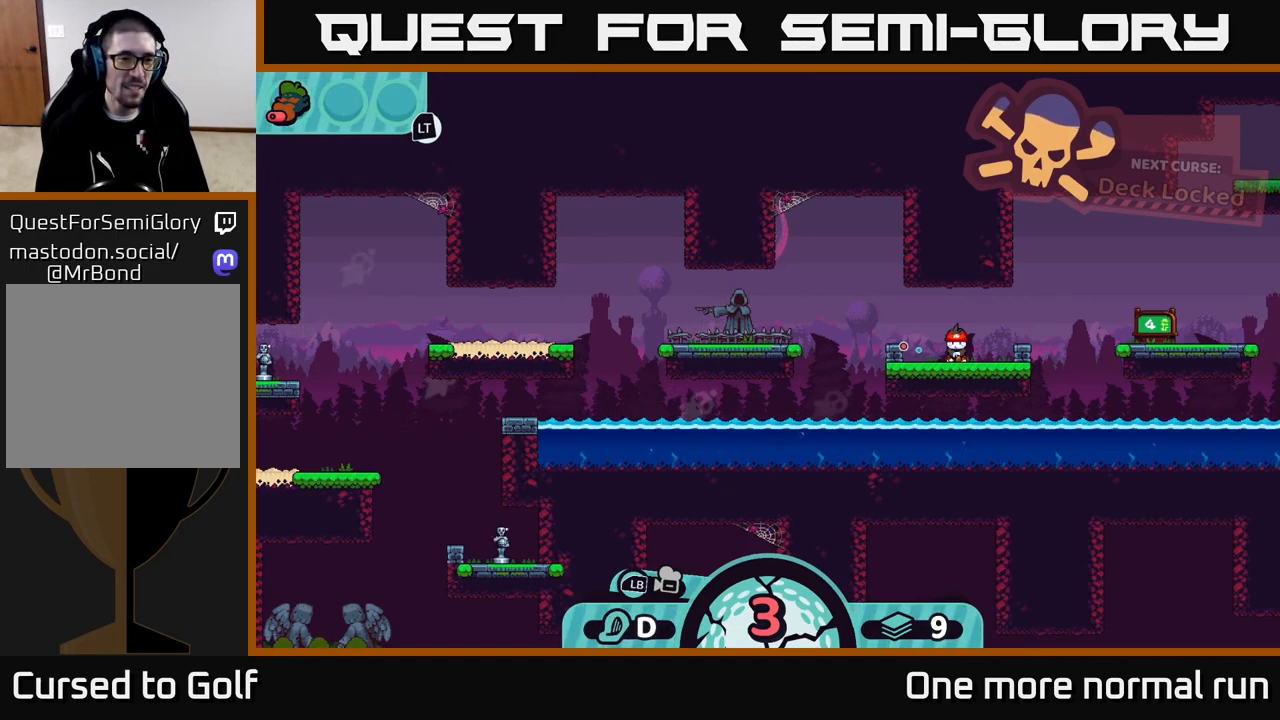
{"buttons": [], "left_stick": "center", "right_stick": "center", "events": []}
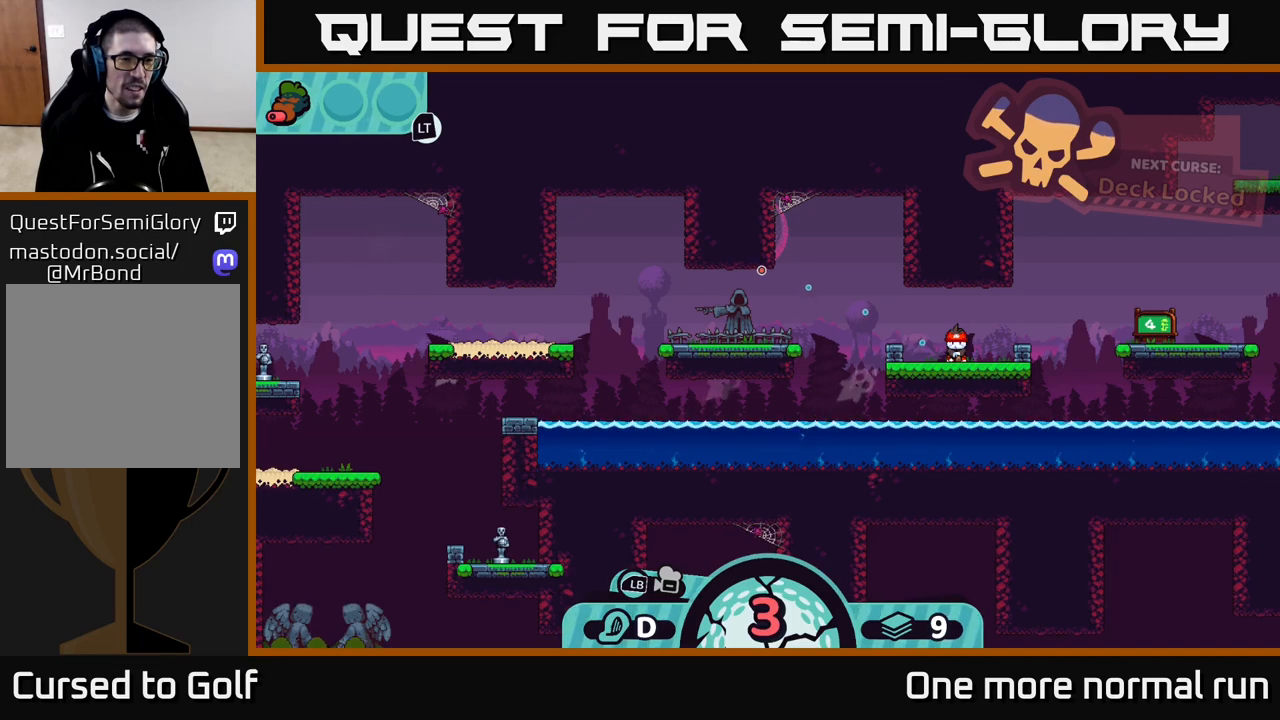
{"buttons": [], "left_stick": "center", "right_stick": "center", "events": []}
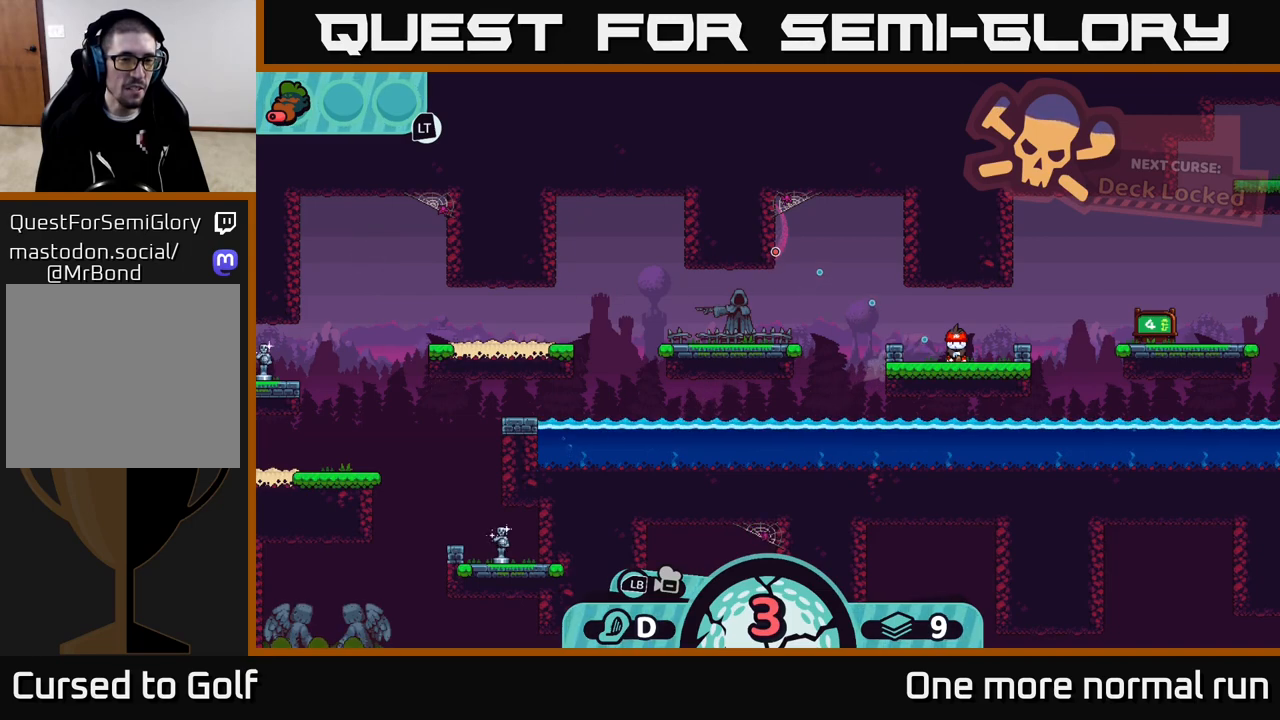
{"buttons": [], "left_stick": "center", "right_stick": "center", "events": []}
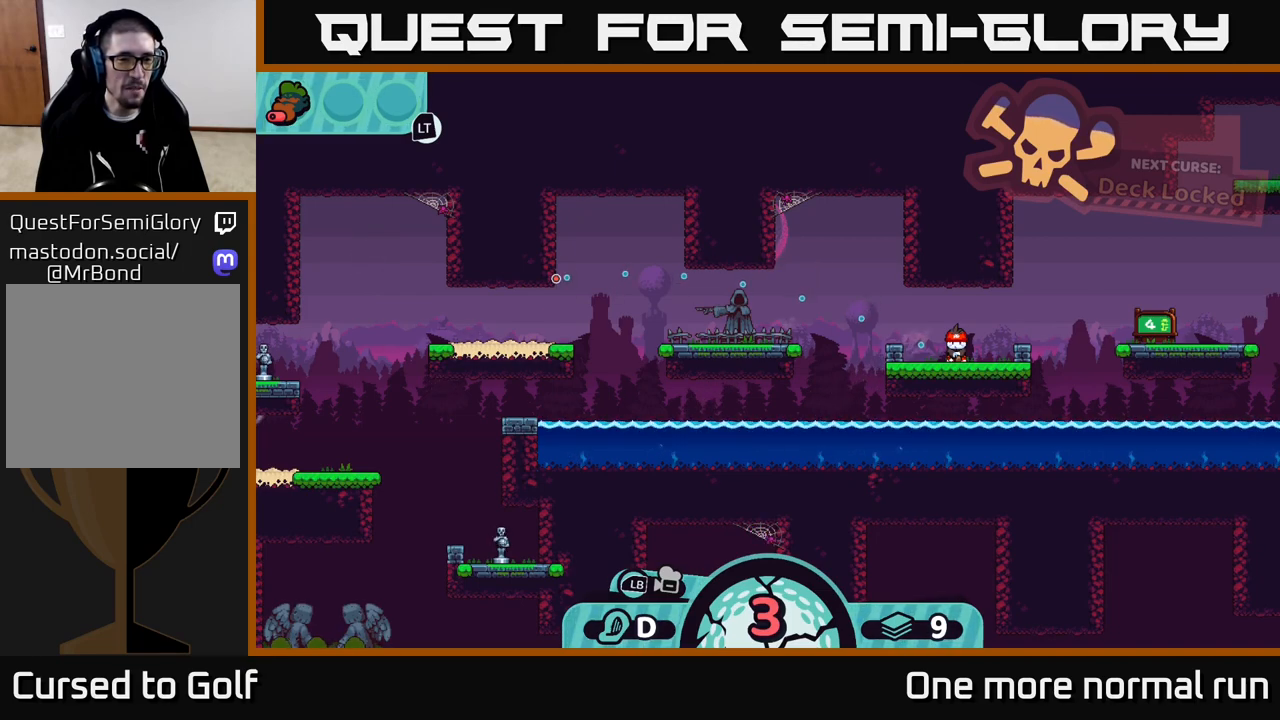
{"buttons": [], "left_stick": "center", "right_stick": "center", "events": []}
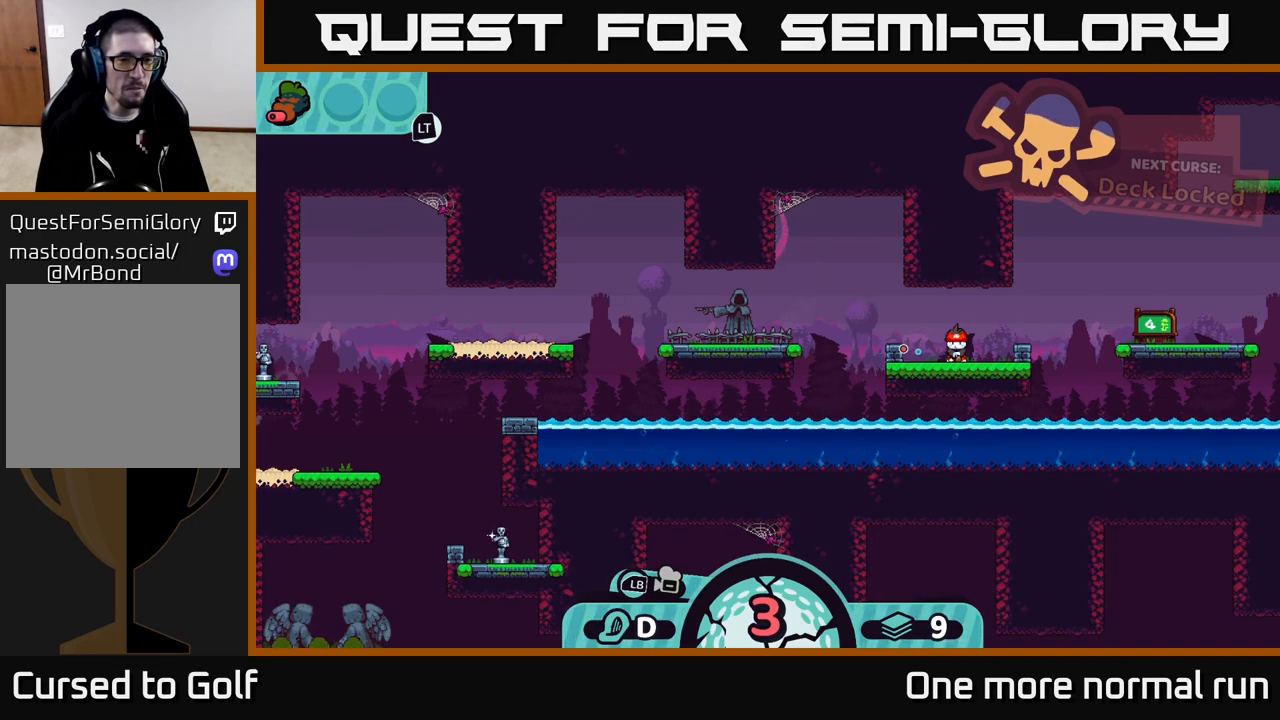
{"buttons": [], "left_stick": "center", "right_stick": "center", "events": [[200, "B", "down"], [283, "B", "up"]]}
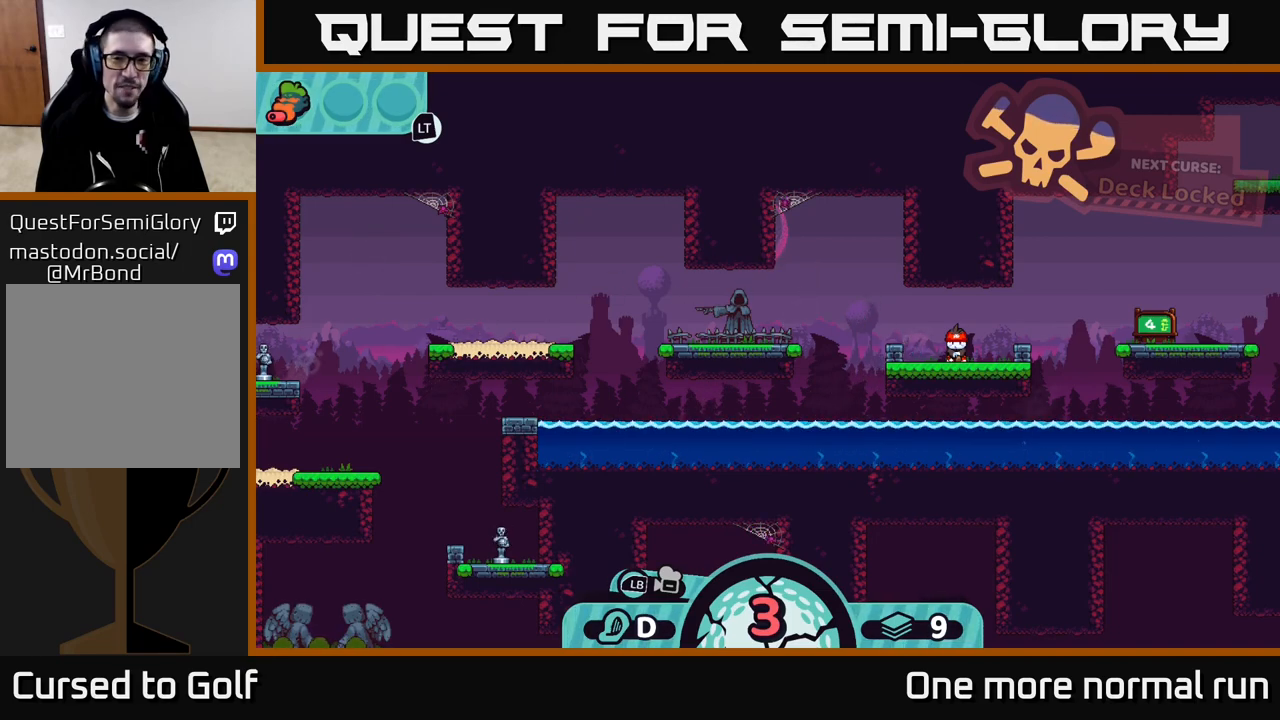
{"buttons": [], "left_stick": "center", "right_stick": "center", "events": [[250, "A", "down"], [300, "A", "up"]]}
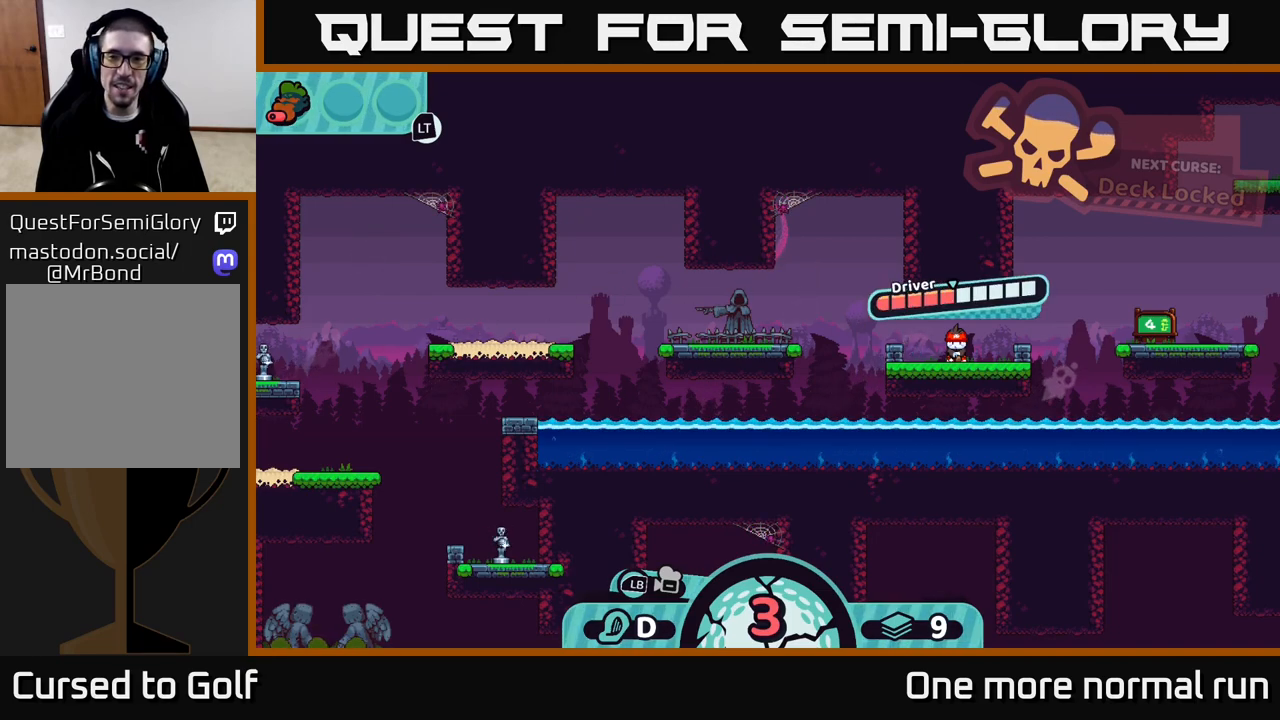
{"buttons": ["A"], "left_stick": "center", "right_stick": "center", "events": [[433, "A", "down"]]}
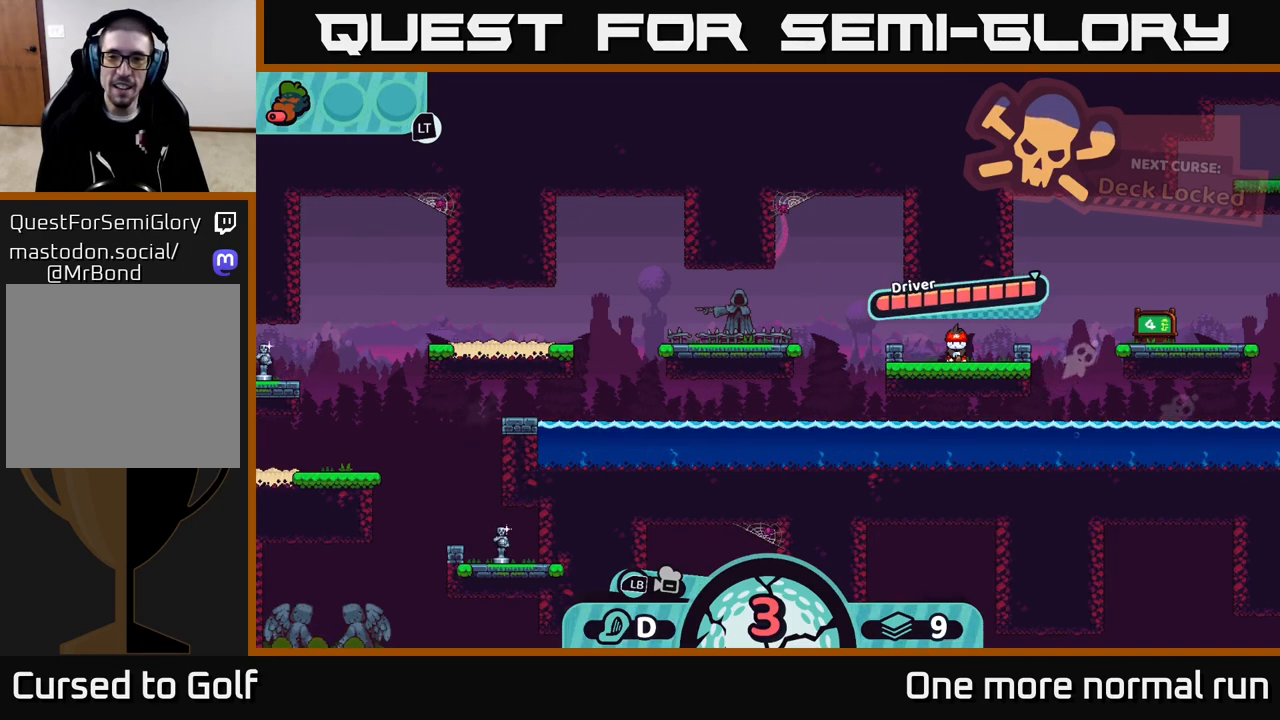
{"buttons": [], "left_stick": "center", "right_stick": "center", "events": [[250, "A", "up"]]}